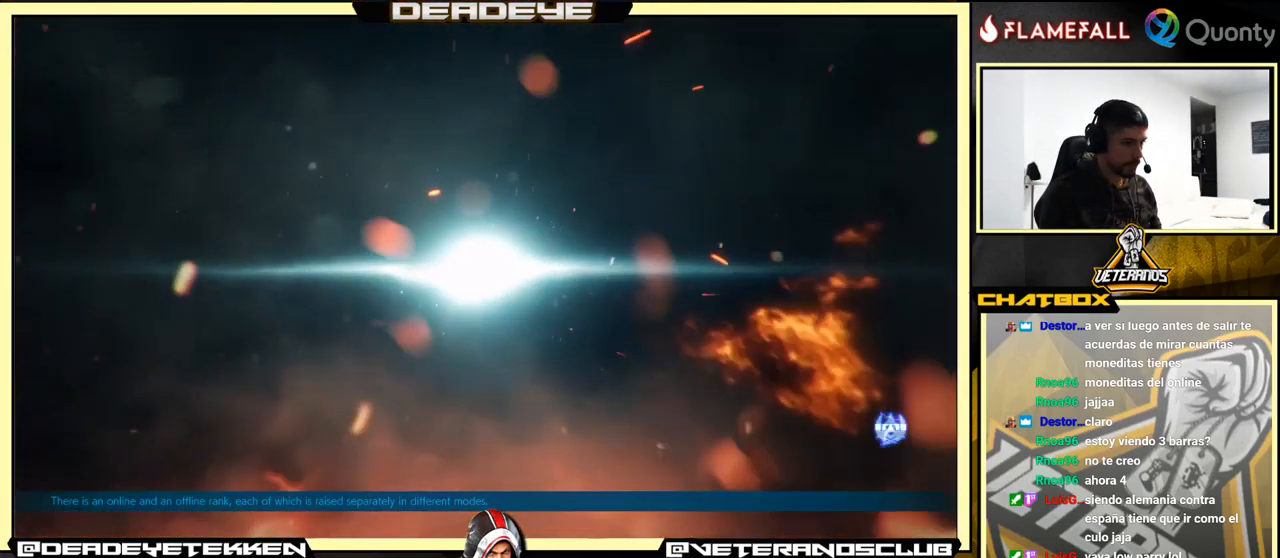
Gameplay with a controller (arcade stick); each line is a JSON object with the inputs held at the frame after it. "events" lists button and stick changes between this image and that frame as [ms after this image, input, new state], when the widget could be followed in between. Not read: L3 R3.
{"buttons": ["CROSS"], "left_stick": "center", "events": [[17, "CROSS", "up"], [484, "CROSS", "down"]]}
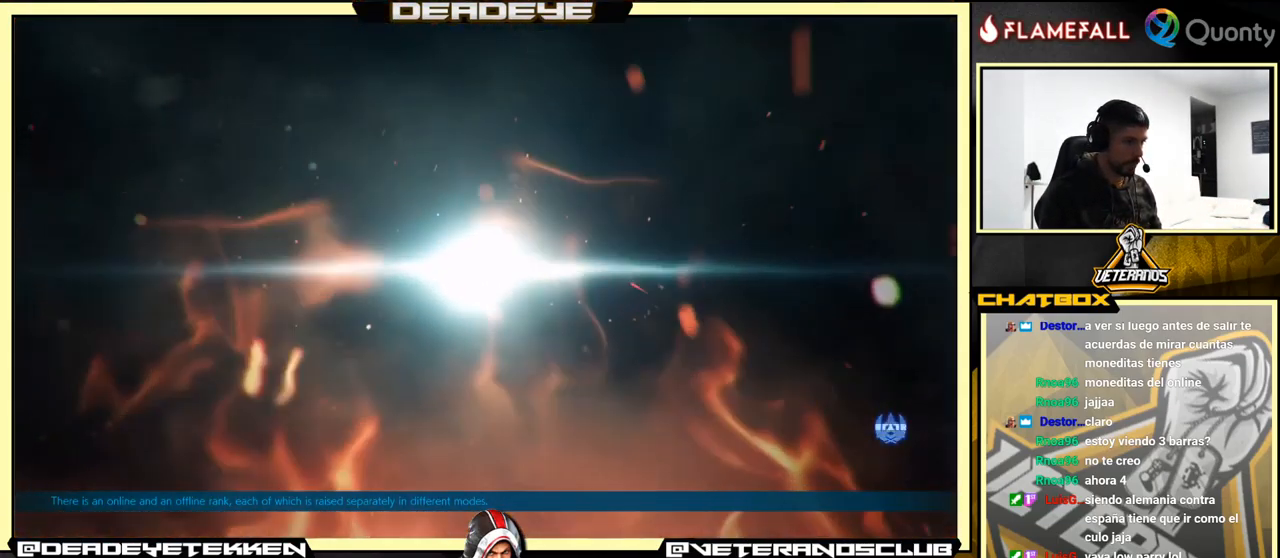
{"buttons": ["CROSS"], "left_stick": "center", "events": [[217, "CROSS", "up"], [501, "CROSS", "down"]]}
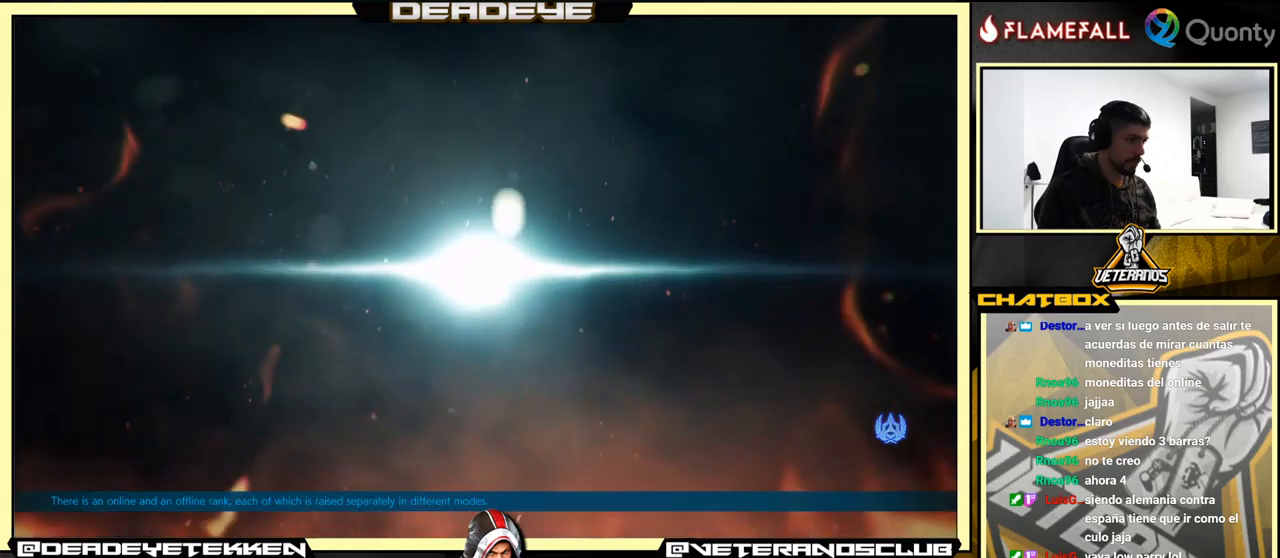
{"buttons": [], "left_stick": "center", "events": [[166, "CROSS", "up"], [316, "CROSS", "down"], [450, "CROSS", "up"]]}
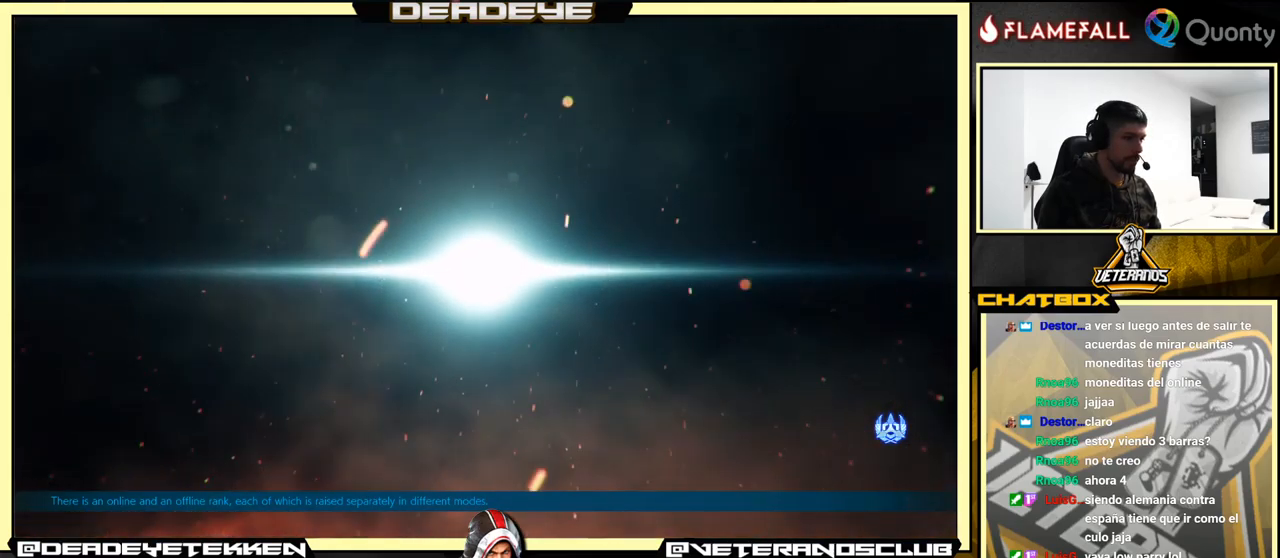
{"buttons": [], "left_stick": "center", "events": [[116, "CROSS", "down"], [283, "CROSS", "up"]]}
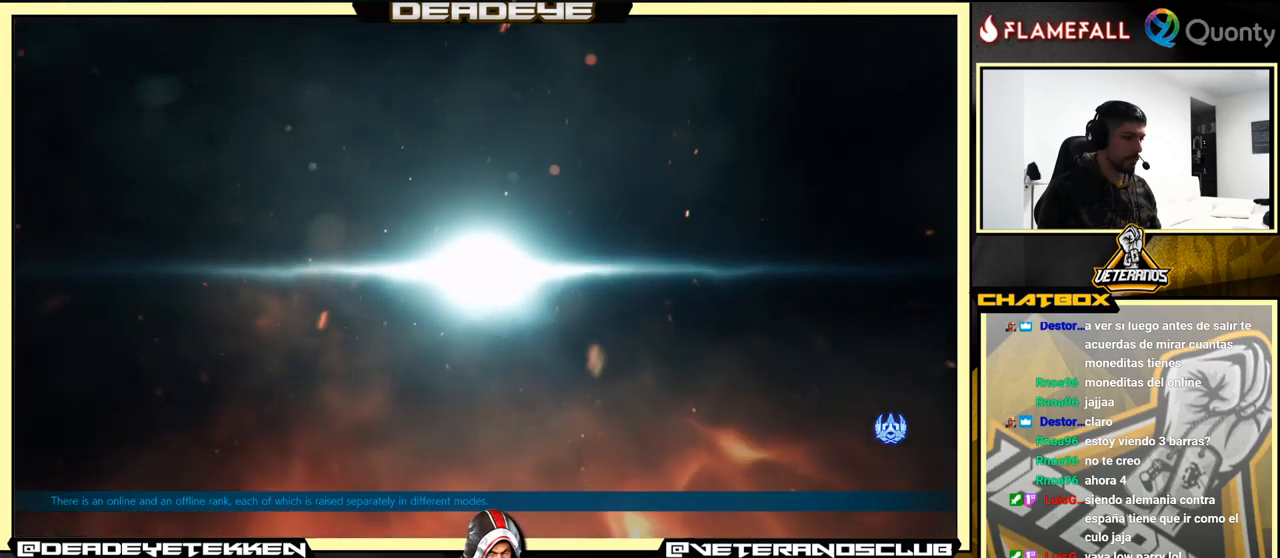
{"buttons": [], "left_stick": "center", "events": [[50, "CROSS", "down"], [216, "CROSS", "up"]]}
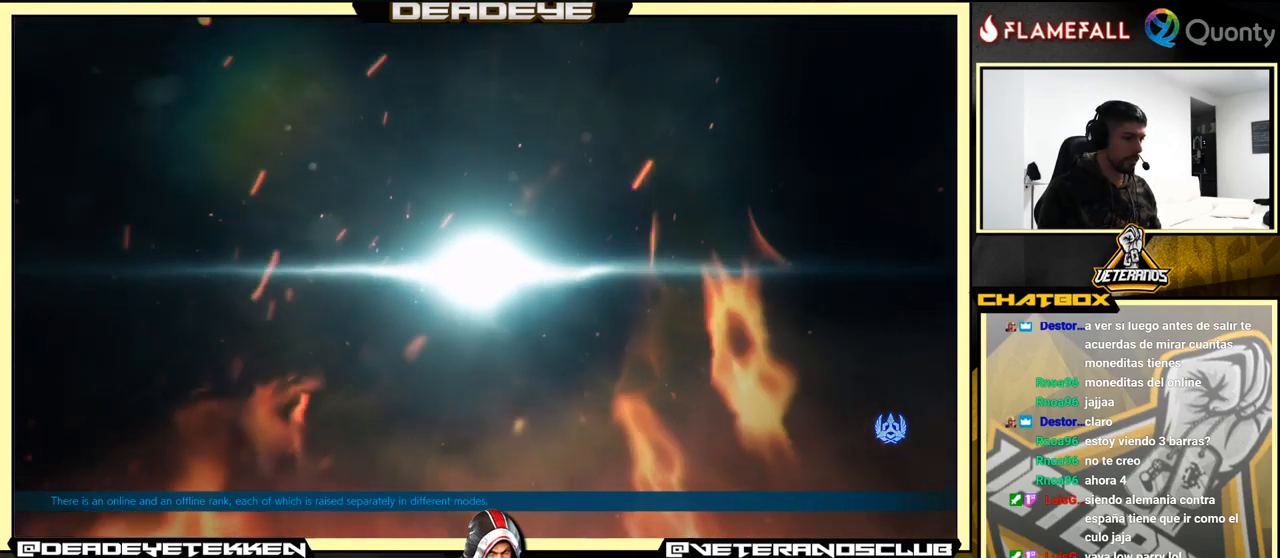
{"buttons": [], "left_stick": "center", "events": [[183, "CROSS", "down"], [333, "CROSS", "up"]]}
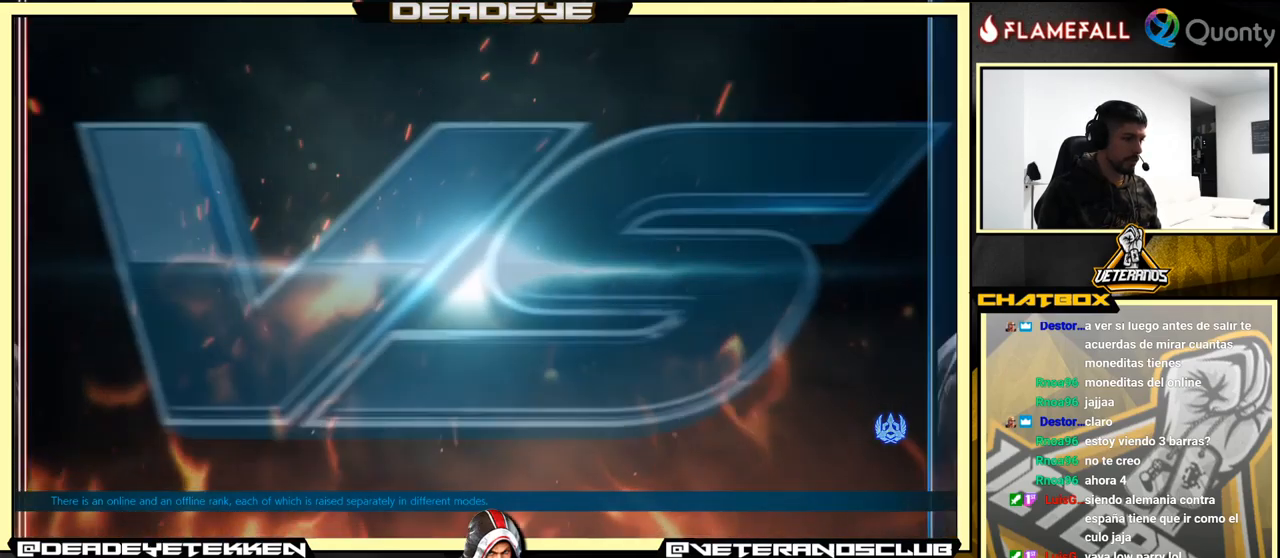
{"buttons": ["CROSS"], "left_stick": "center", "events": [[50, "CROSS", "down"], [216, "CROSS", "up"], [433, "CROSS", "down"]]}
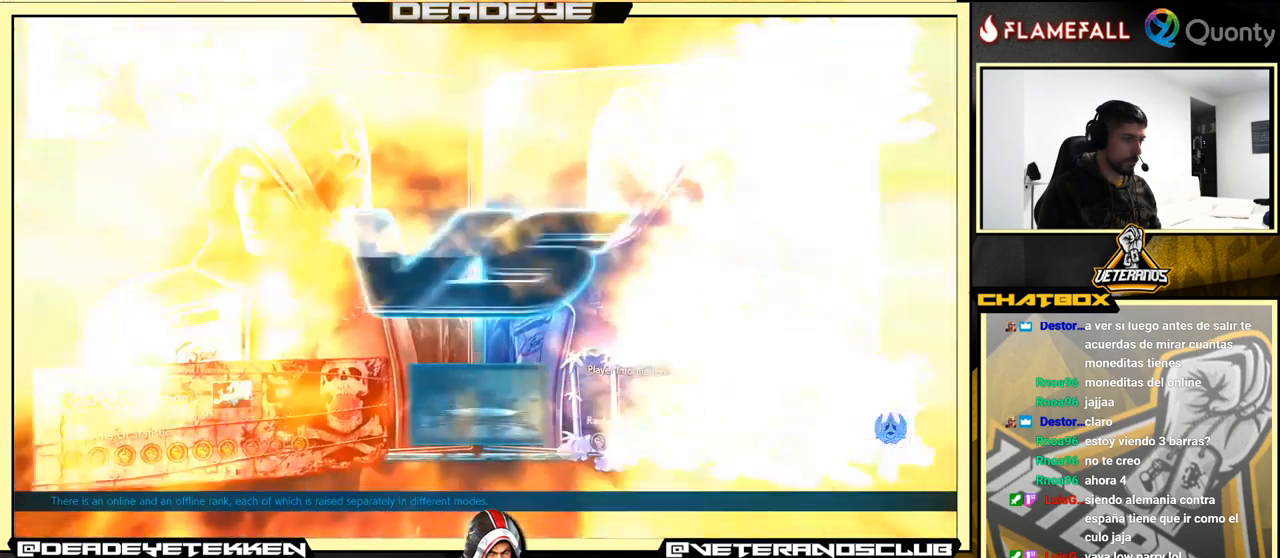
{"buttons": [], "left_stick": "center", "events": [[66, "CROSS", "up"], [250, "CROSS", "down"], [333, "CROSS", "up"]]}
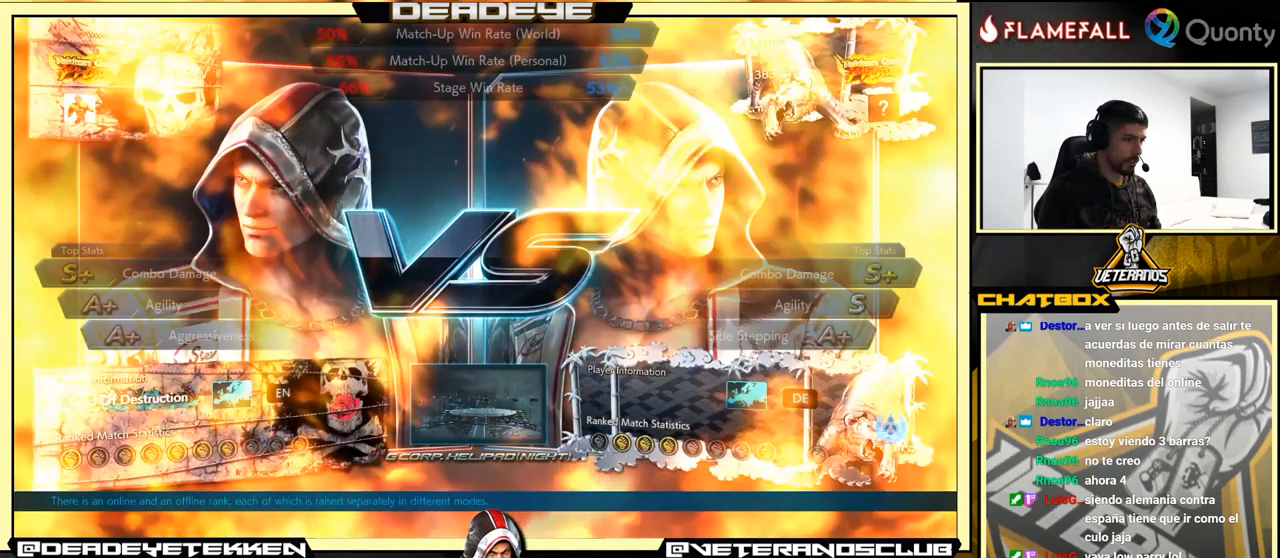
{"buttons": [], "left_stick": "center", "events": [[50, "CROSS", "down"], [150, "CROSS", "up"], [383, "CROSS", "down"], [483, "CROSS", "up"]]}
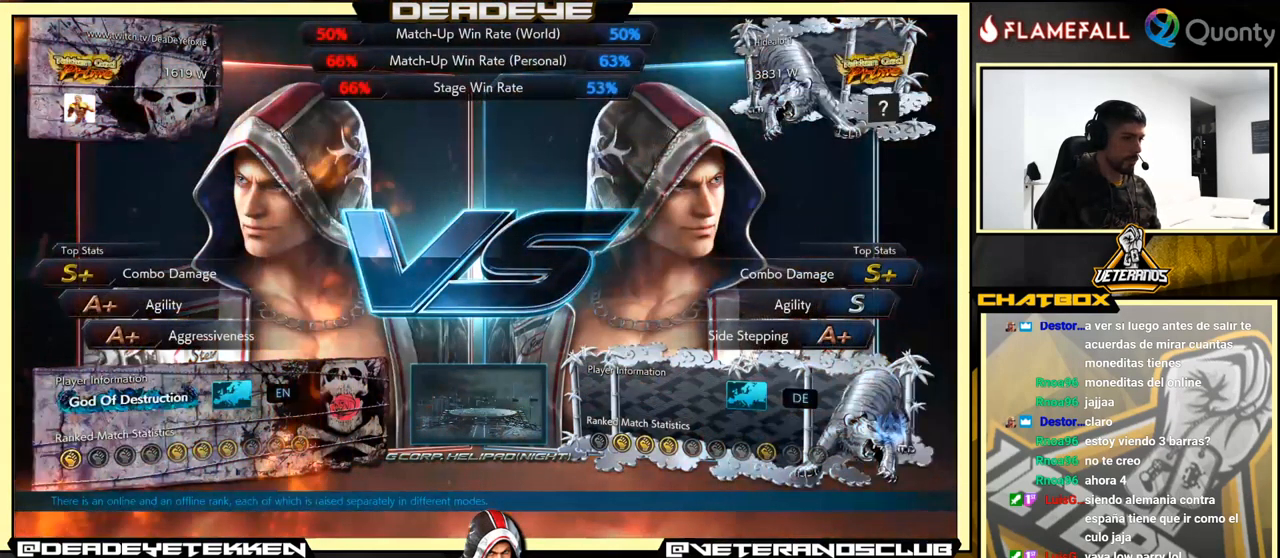
{"buttons": [], "left_stick": "center", "events": [[200, "CROSS", "down"], [316, "CROSS", "up"]]}
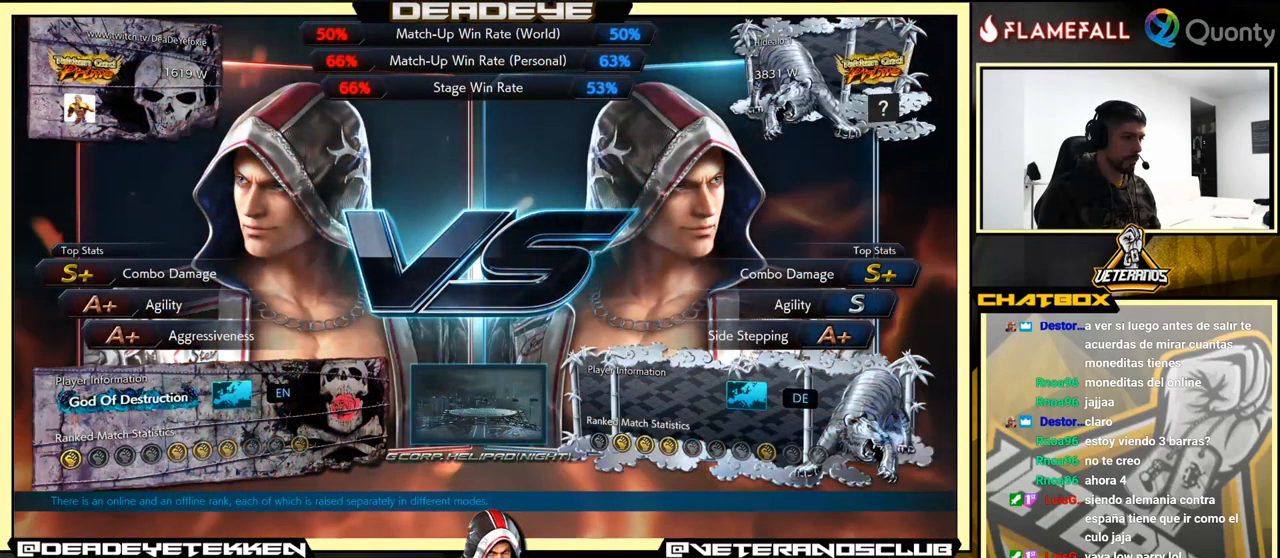
{"buttons": ["CROSS"], "left_stick": "center", "events": [[16, "CROSS", "down"], [116, "CROSS", "up"], [416, "CROSS", "down"]]}
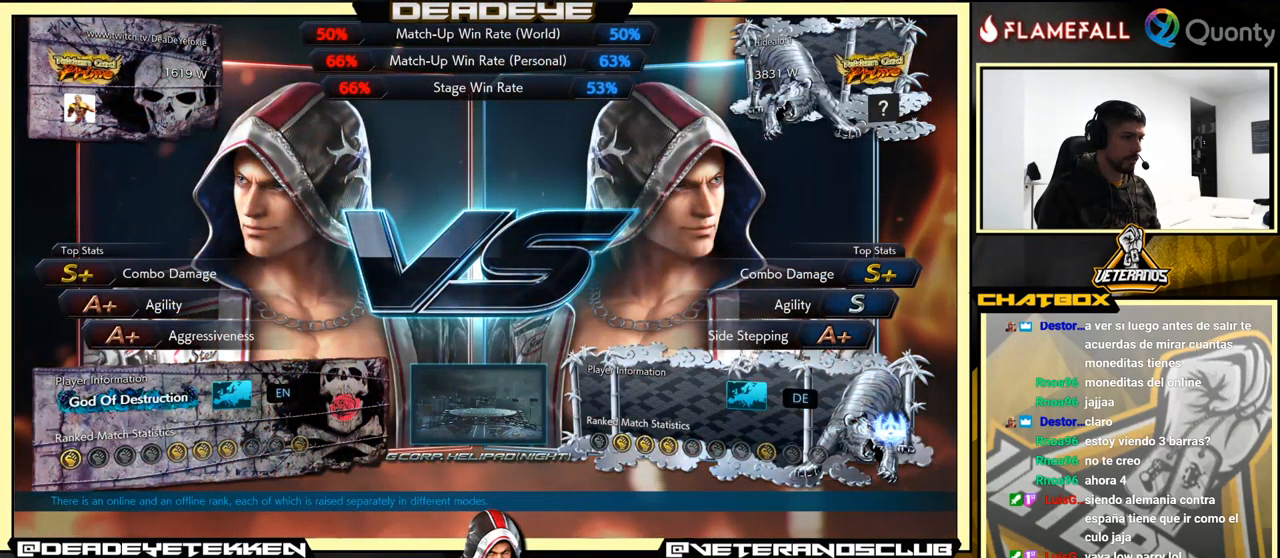
{"buttons": ["CROSS"], "left_stick": "center", "events": [[50, "CROSS", "up"], [499, "CROSS", "down"]]}
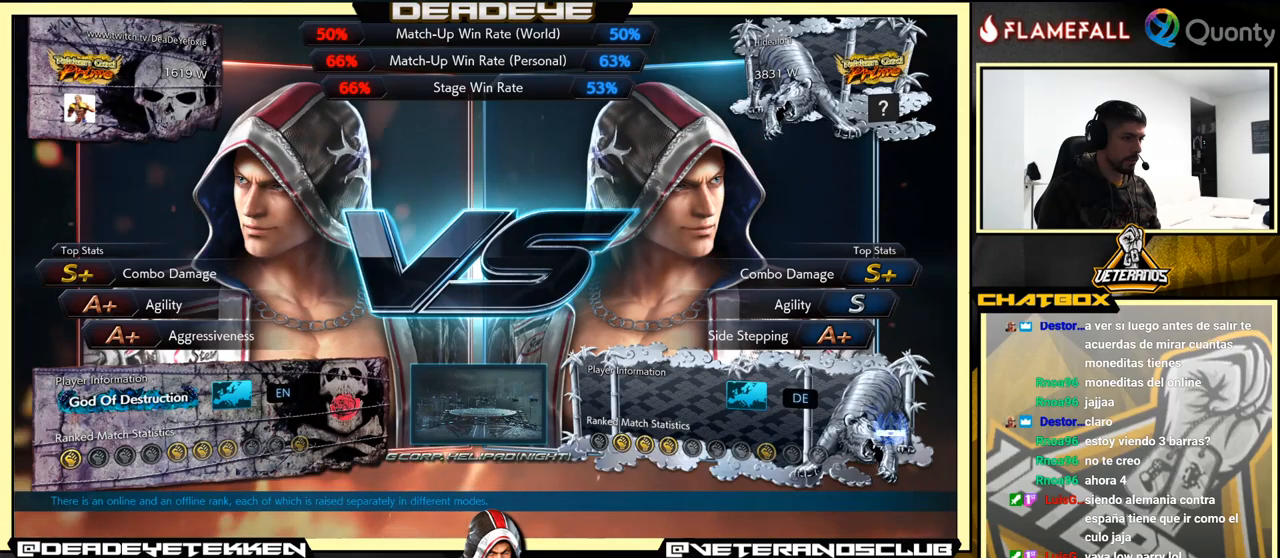
{"buttons": [], "left_stick": "center", "events": [[83, "CROSS", "up"], [333, "CROSS", "down"], [417, "CROSS", "up"]]}
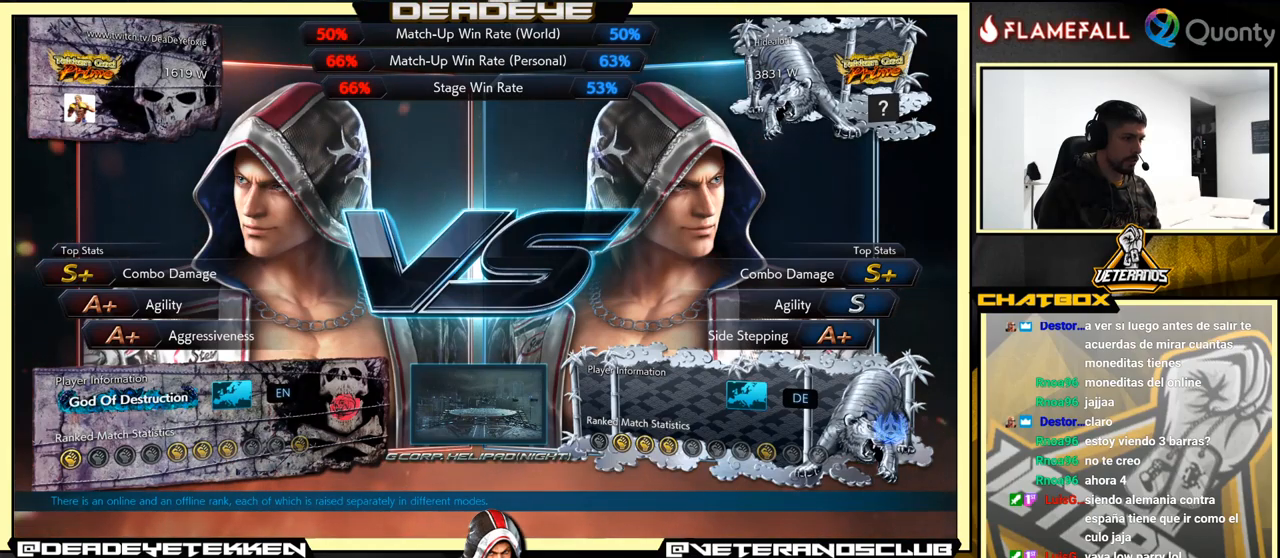
{"buttons": [], "left_stick": "center", "events": [[217, "CROSS", "down"], [333, "CROSS", "up"]]}
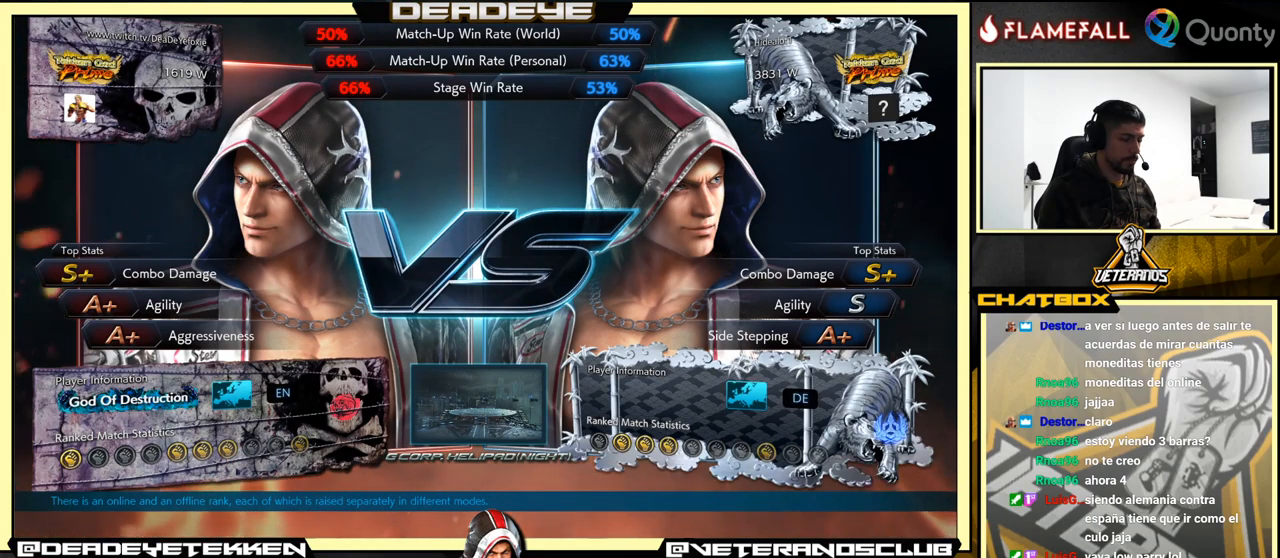
{"buttons": [], "left_stick": "center", "events": [[133, "CROSS", "down"], [267, "CROSS", "up"]]}
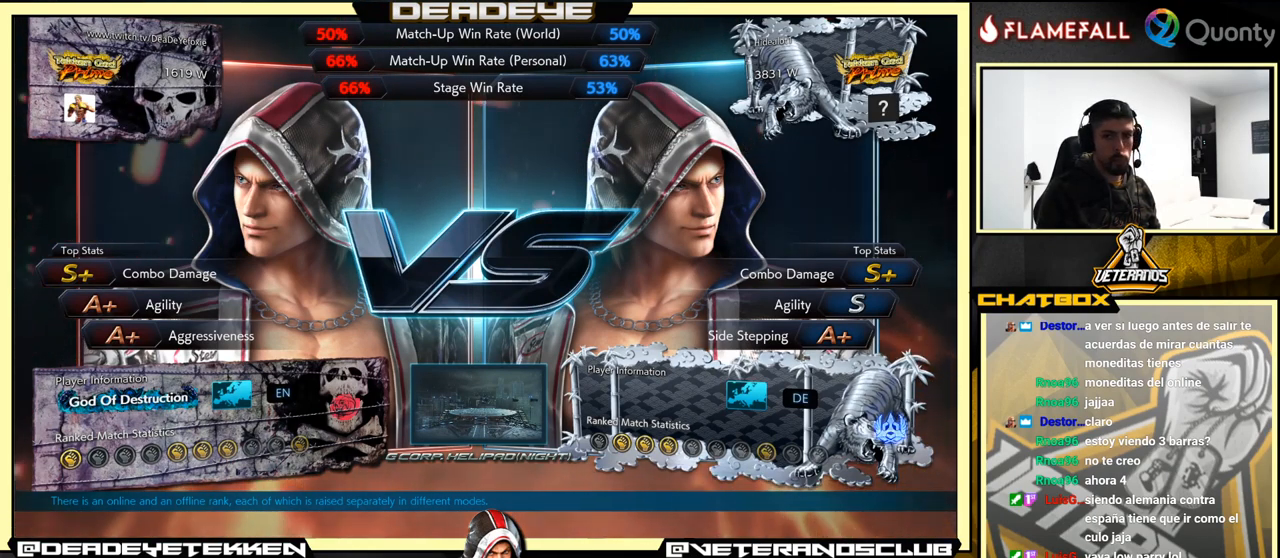
{"buttons": [], "left_stick": "center", "events": [[83, "CROSS", "down"], [200, "CROSS", "up"]]}
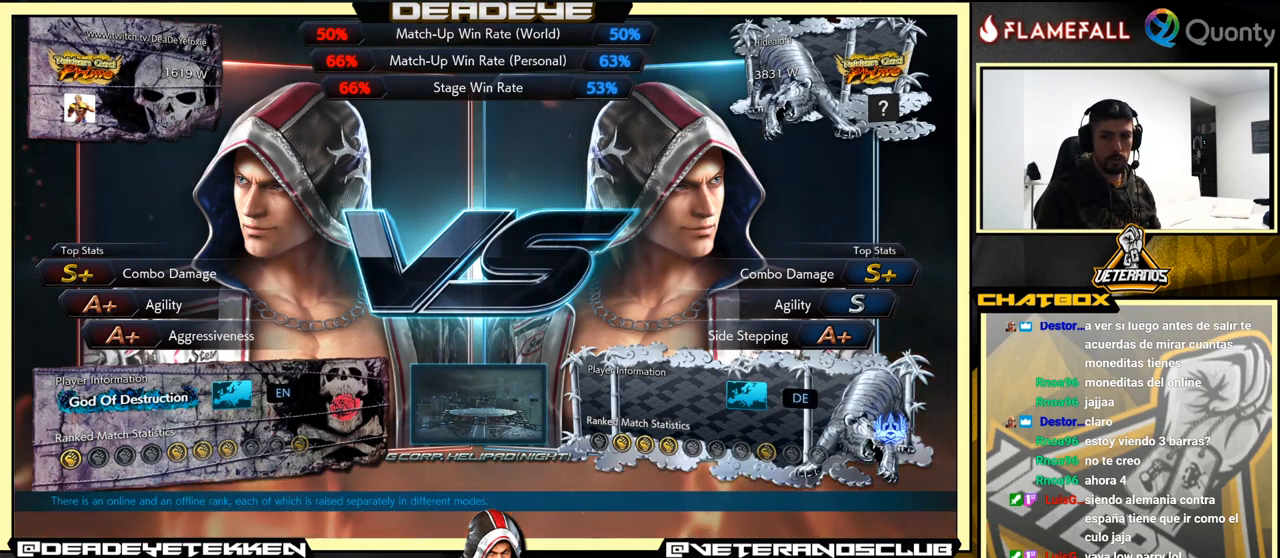
{"buttons": [], "left_stick": "center", "events": [[33, "CROSS", "down"], [150, "CROSS", "up"], [350, "CROSS", "down"], [467, "CROSS", "up"]]}
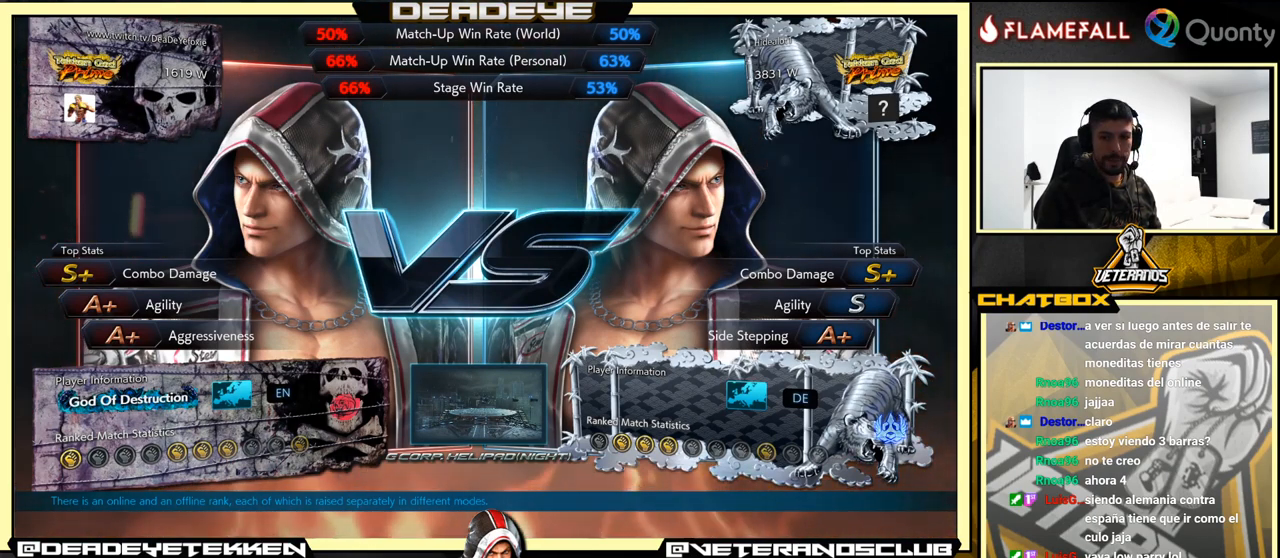
{"buttons": [], "left_stick": "center", "events": [[233, "CROSS", "down"], [367, "CROSS", "up"]]}
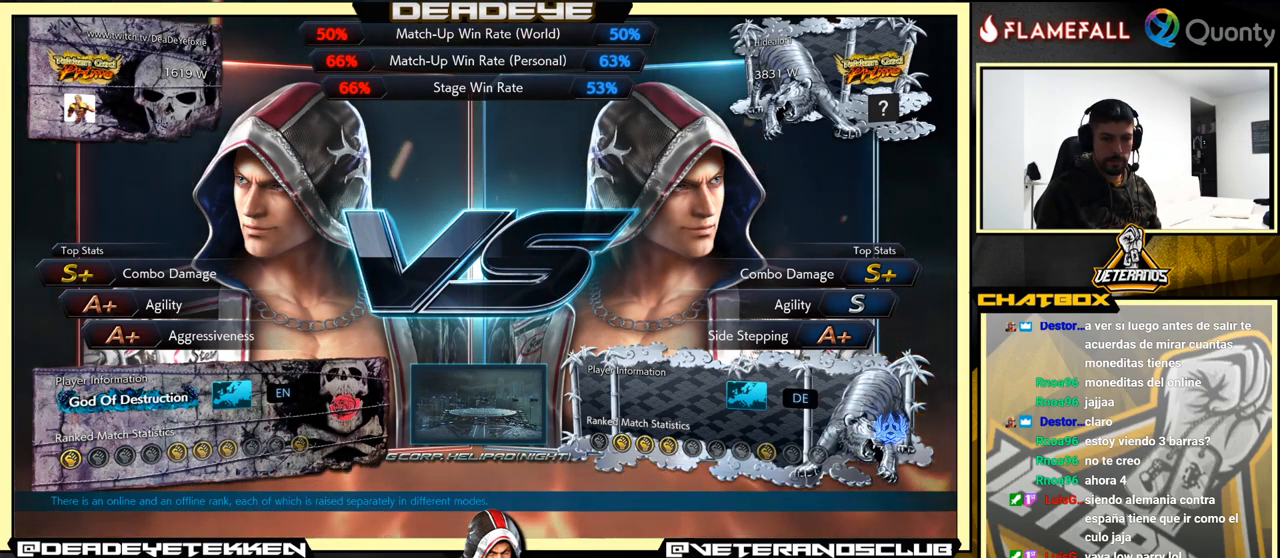
{"buttons": ["CROSS"], "left_stick": "center", "events": [[100, "CROSS", "down"], [250, "CROSS", "up"], [467, "CROSS", "down"]]}
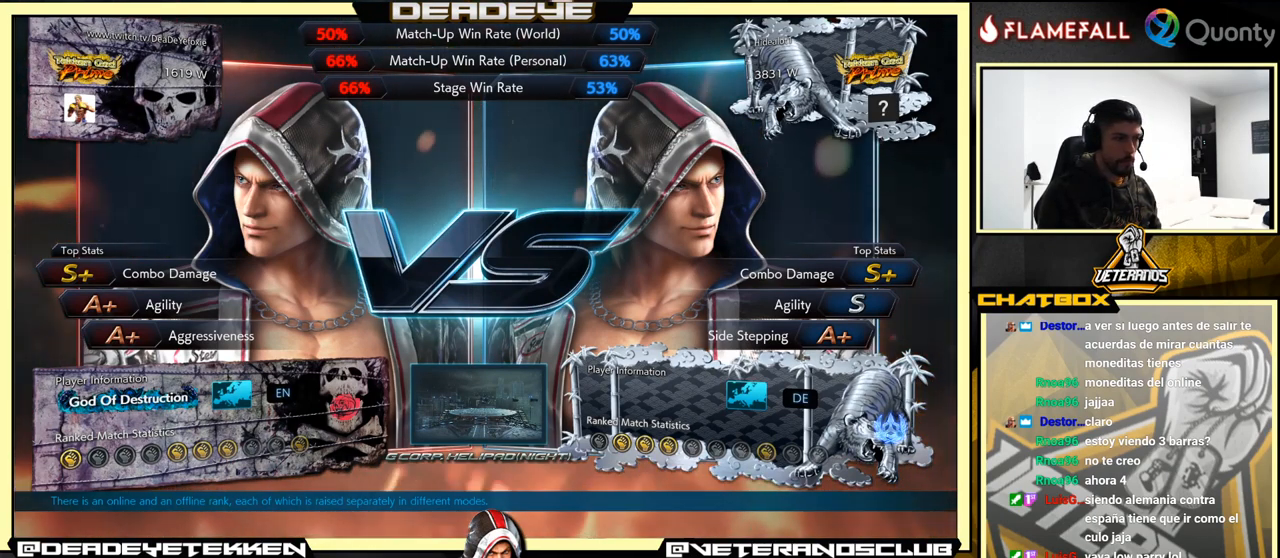
{"buttons": [], "left_stick": "center", "events": [[100, "CROSS", "up"]]}
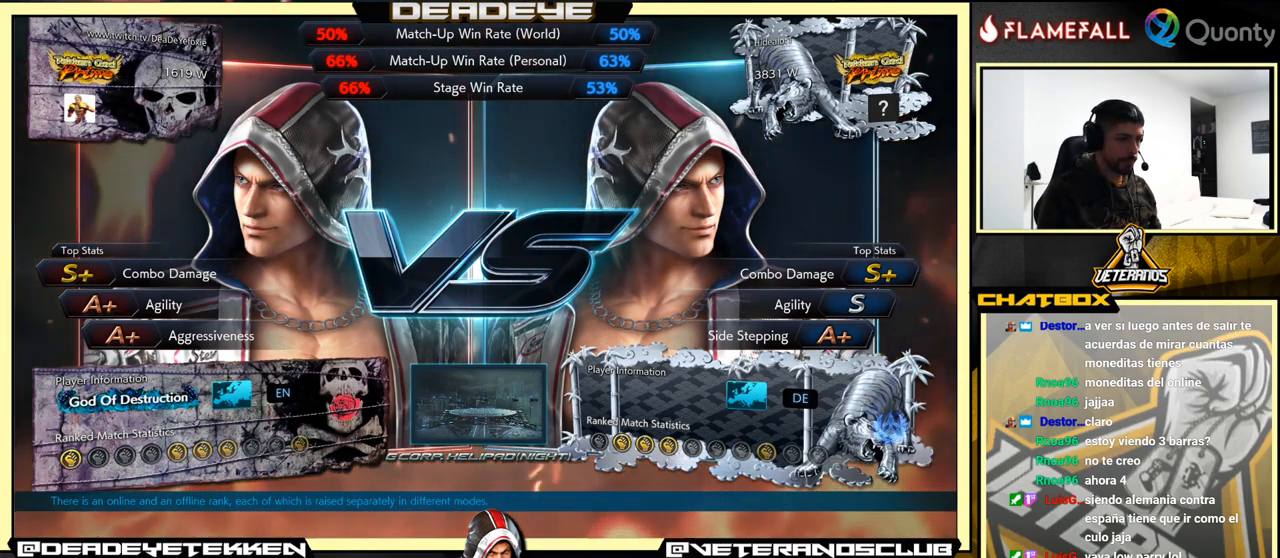
{"buttons": [], "left_stick": "center", "events": [[33, "CROSS", "down"], [267, "CROSS", "up"]]}
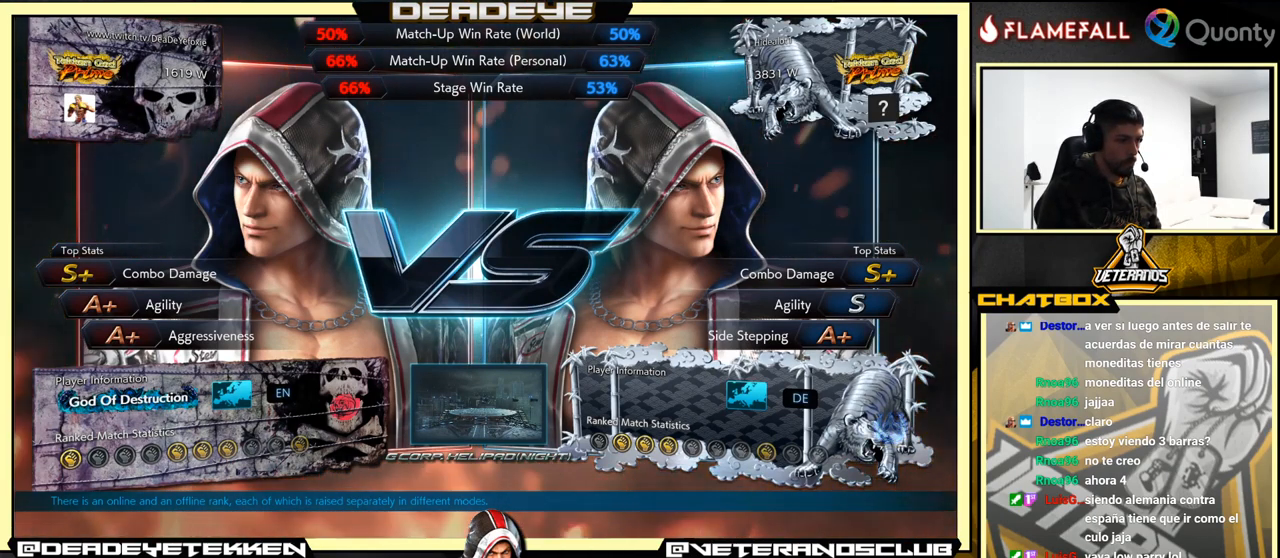
{"buttons": [], "left_stick": "center", "events": [[167, "CROSS", "down"], [333, "CROSS", "up"]]}
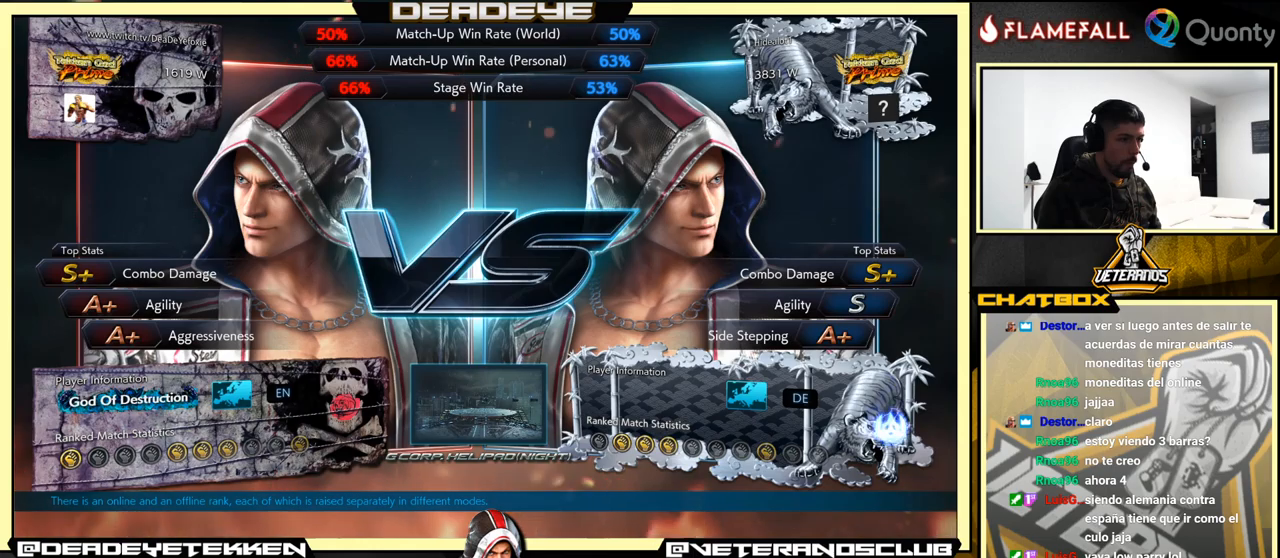
{"buttons": [], "left_stick": "center", "events": [[200, "CROSS", "down"], [367, "CROSS", "up"]]}
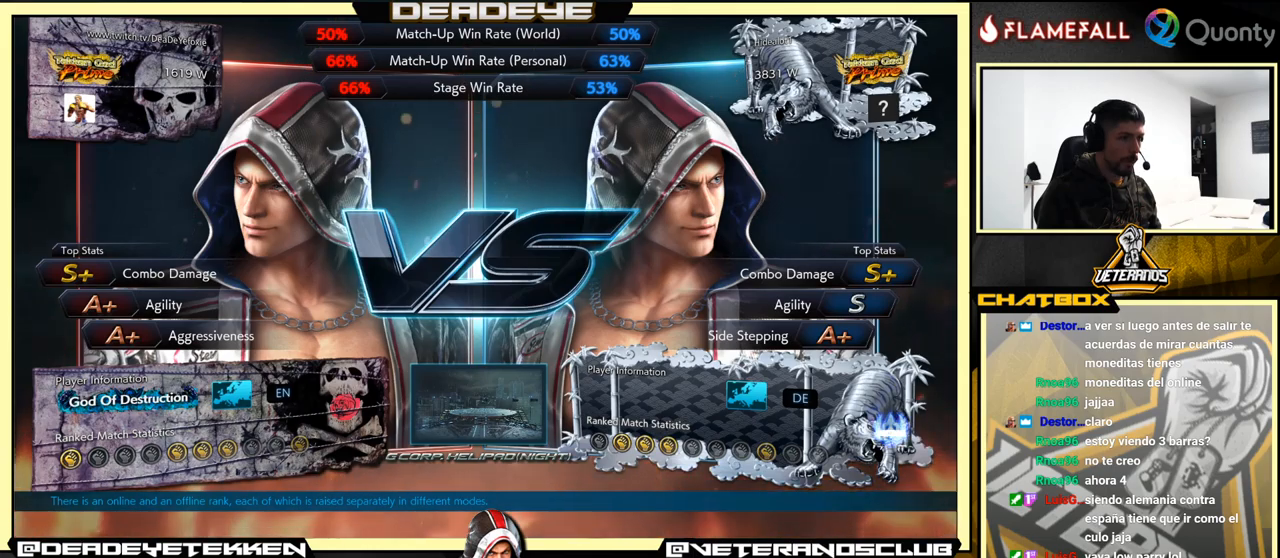
{"buttons": [], "left_stick": "center", "events": [[100, "CROSS", "down"], [234, "CROSS", "up"]]}
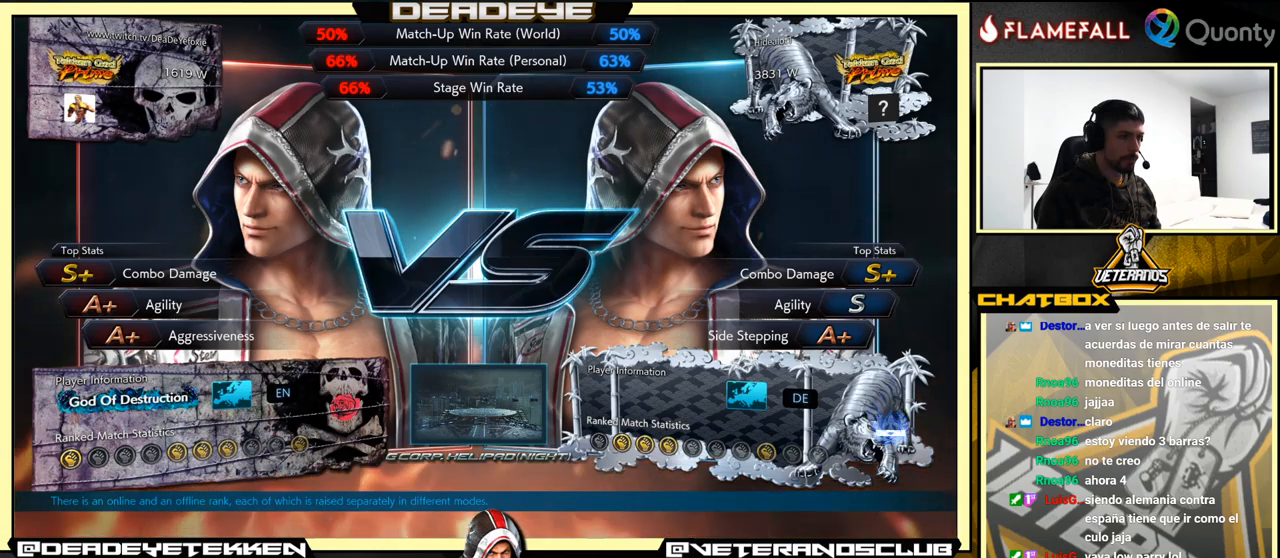
{"buttons": [], "left_stick": "center", "events": [[34, "CROSS", "down"], [184, "CROSS", "up"]]}
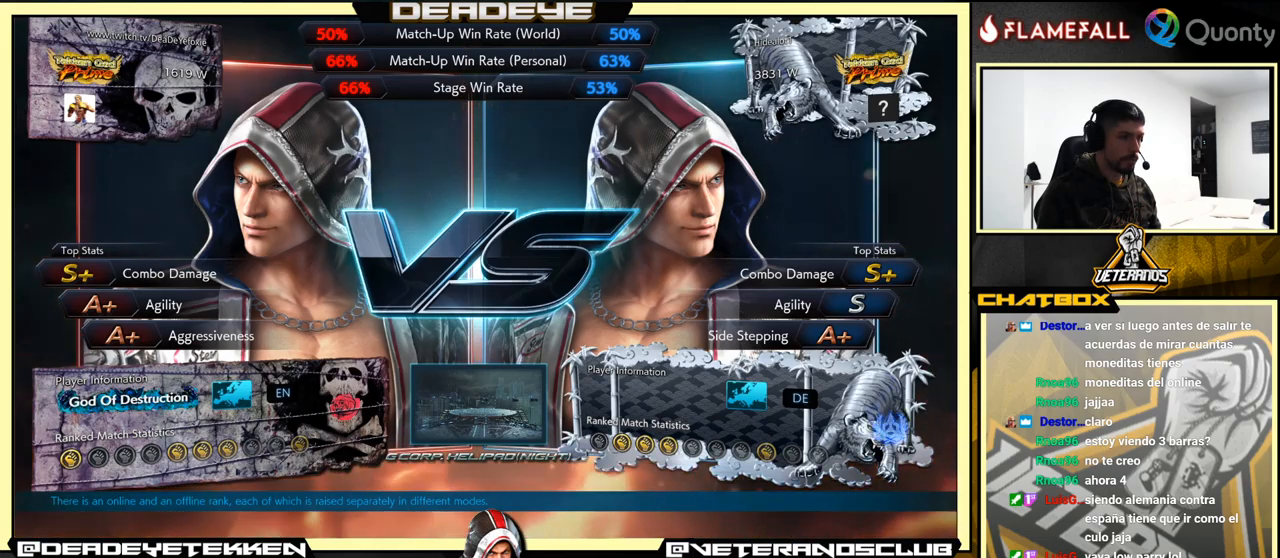
{"buttons": [], "left_stick": "center", "events": [[100, "CROSS", "down"], [300, "CROSS", "up"]]}
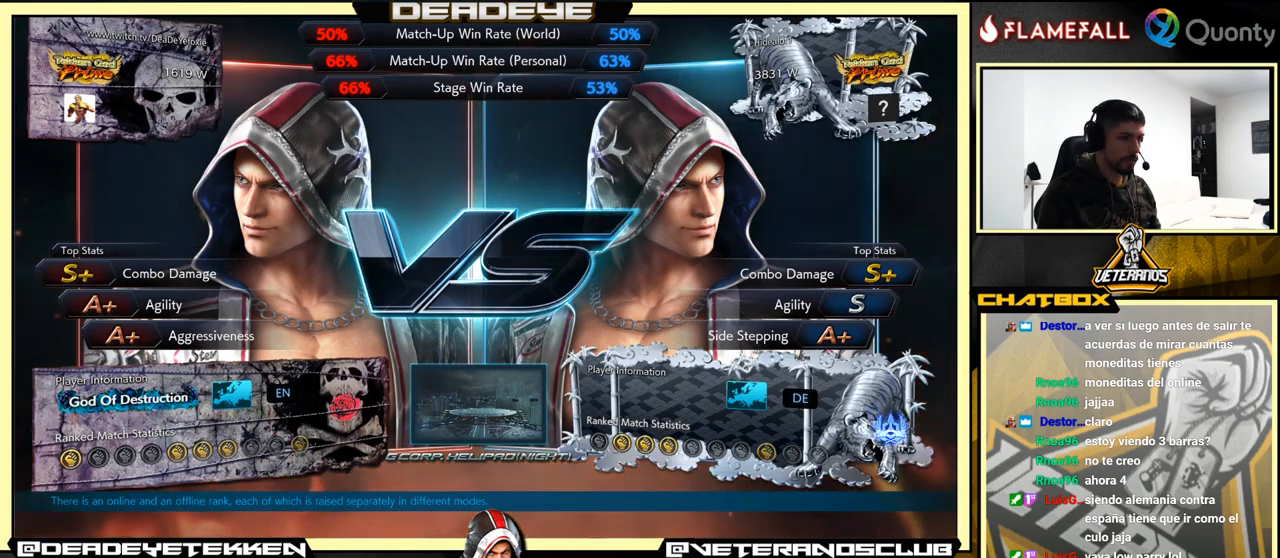
{"buttons": [], "left_stick": "center", "events": [[117, "CROSS", "down"], [234, "CROSS", "up"]]}
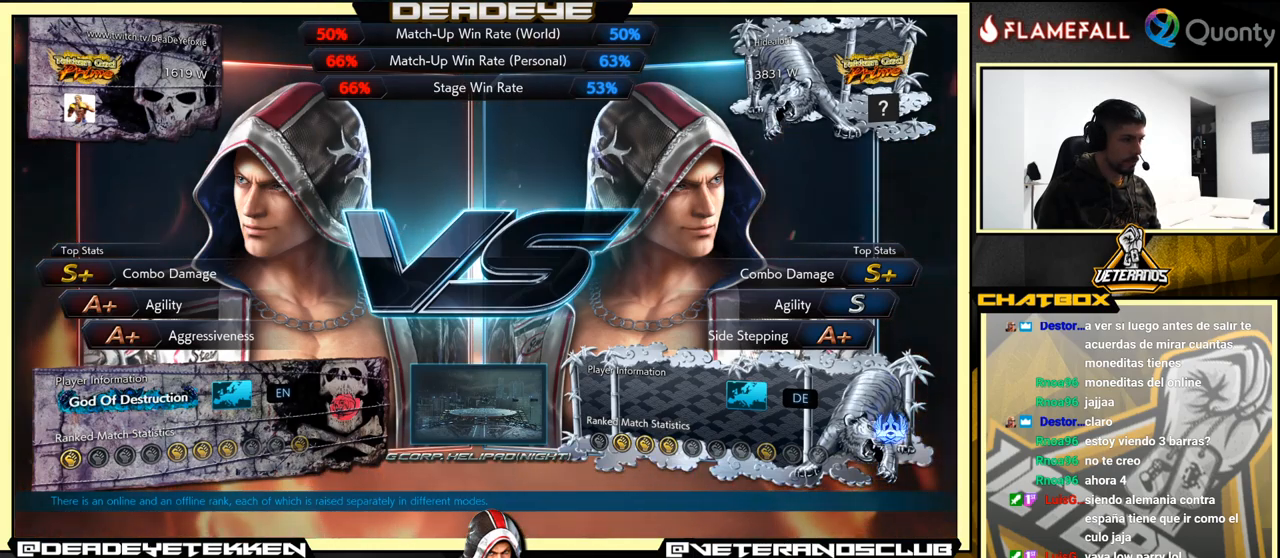
{"buttons": [], "left_stick": "center", "events": [[284, "CROSS", "down"], [467, "CROSS", "up"]]}
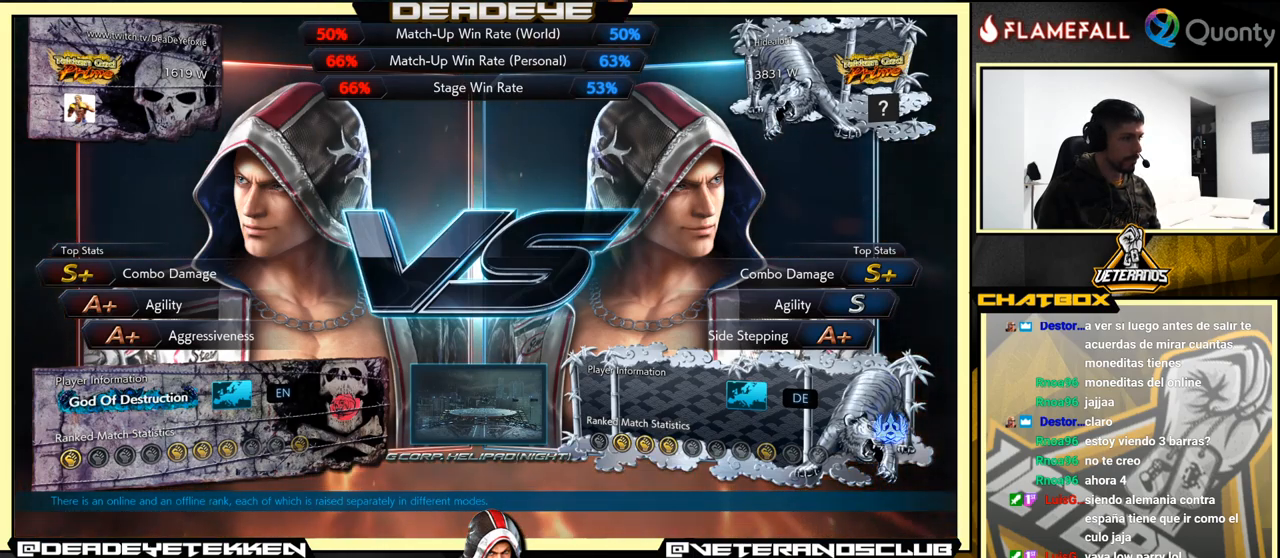
{"buttons": [], "left_stick": "center", "events": [[334, "CROSS", "down"], [450, "CROSS", "up"]]}
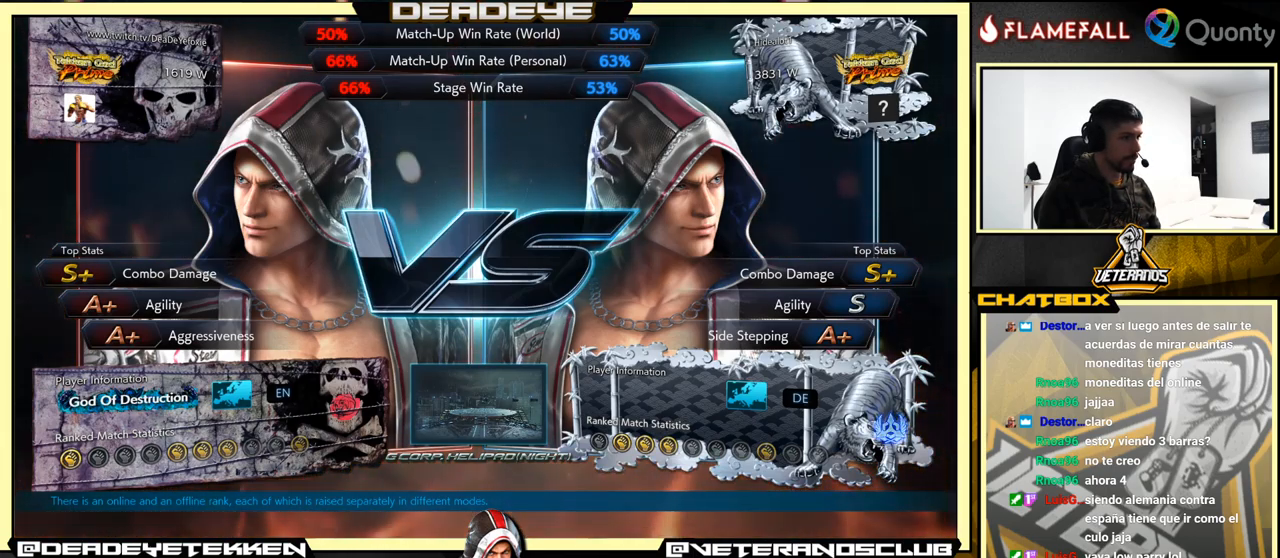
{"buttons": [], "left_stick": "center", "events": []}